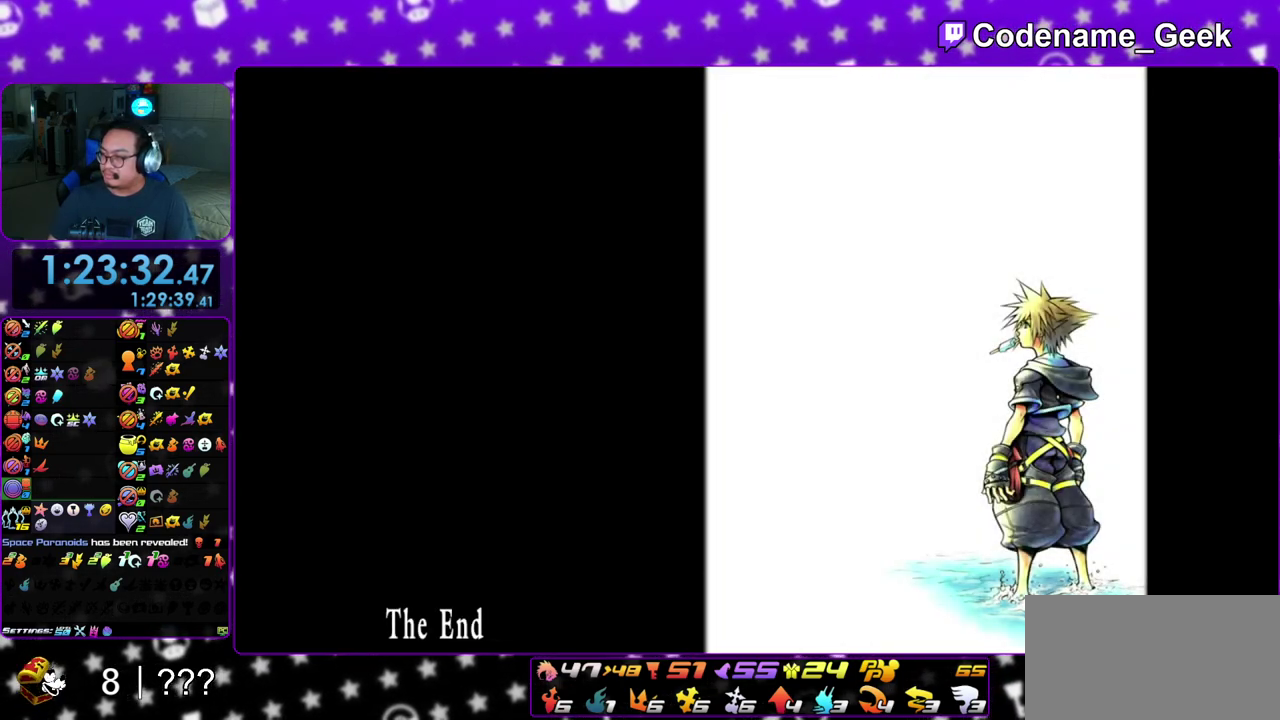
Gameplay with a controller (Nintendo layout); each line is a JSON object with the inputs held at the frame after it (dt_ms = milliseconds from this image to that frame). "events" lists button and stick changes between this image and that frame as [ms after this image, input, new state], when the widget could be followed in between. This overlay highlights the sticks when they move; stick clicks (L3 R3) are not distinguishable. Not read: L3 R3 SELECT START.
{"dt_ms": 400, "buttons": [], "left_stick": "center", "right_stick": "center", "events": [[233, "left_stick", "center"], [283, "left_stick", "down"], [383, "left_stick", "center"]]}
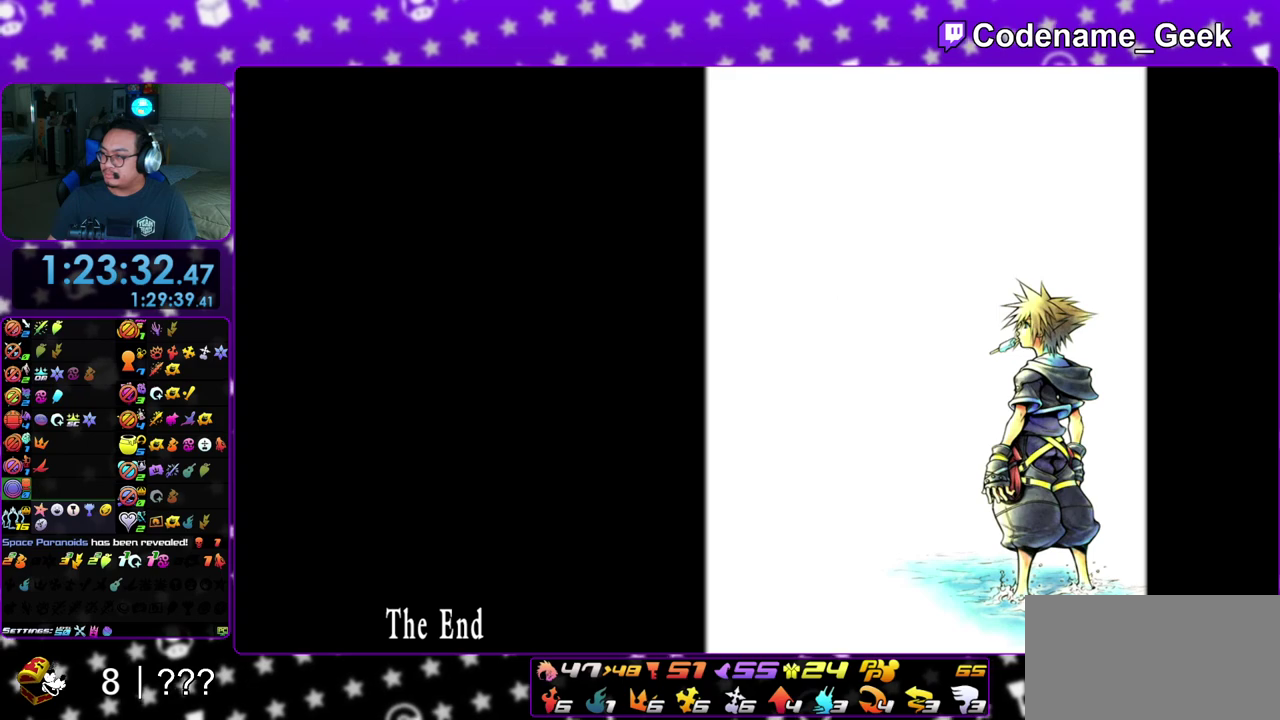
{"dt_ms": 600, "buttons": [], "left_stick": "center", "right_stick": "center", "events": [[200, "left_stick", "down"], [250, "left_stick", "center"], [317, "left_stick", "down"], [450, "left_stick", "center"]]}
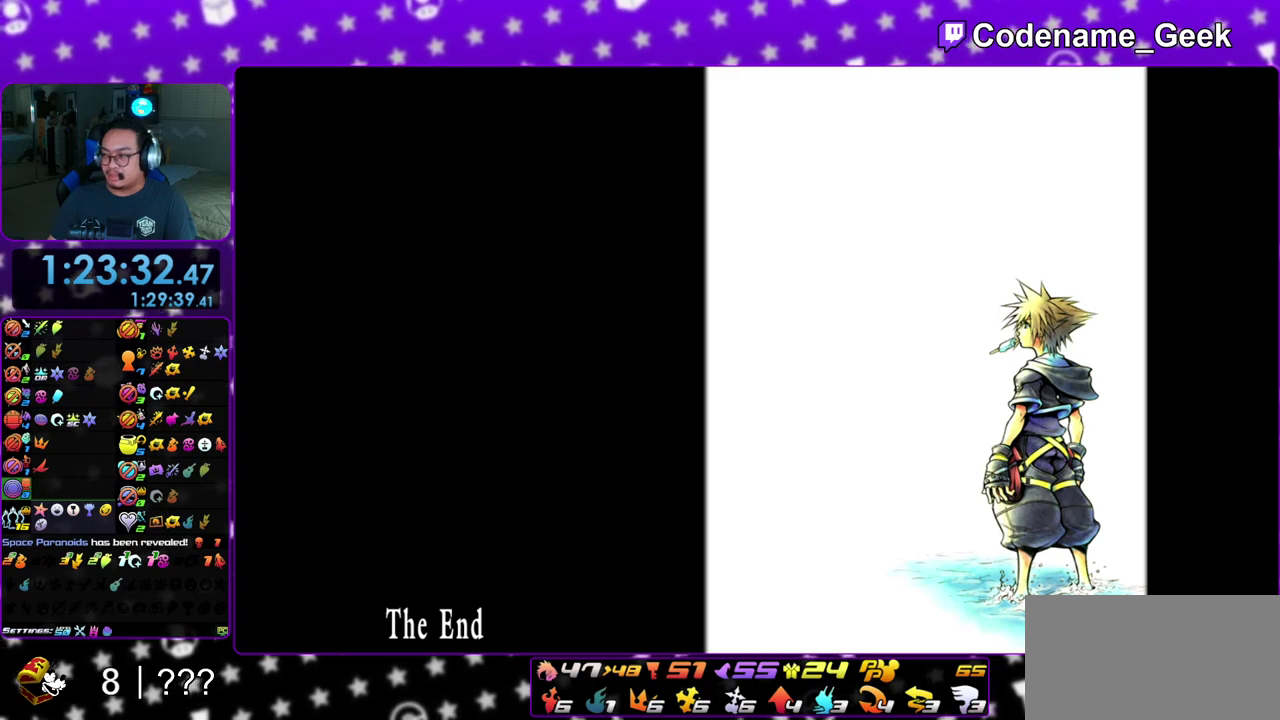
{"dt_ms": 500, "buttons": [], "left_stick": "center", "right_stick": "center", "events": []}
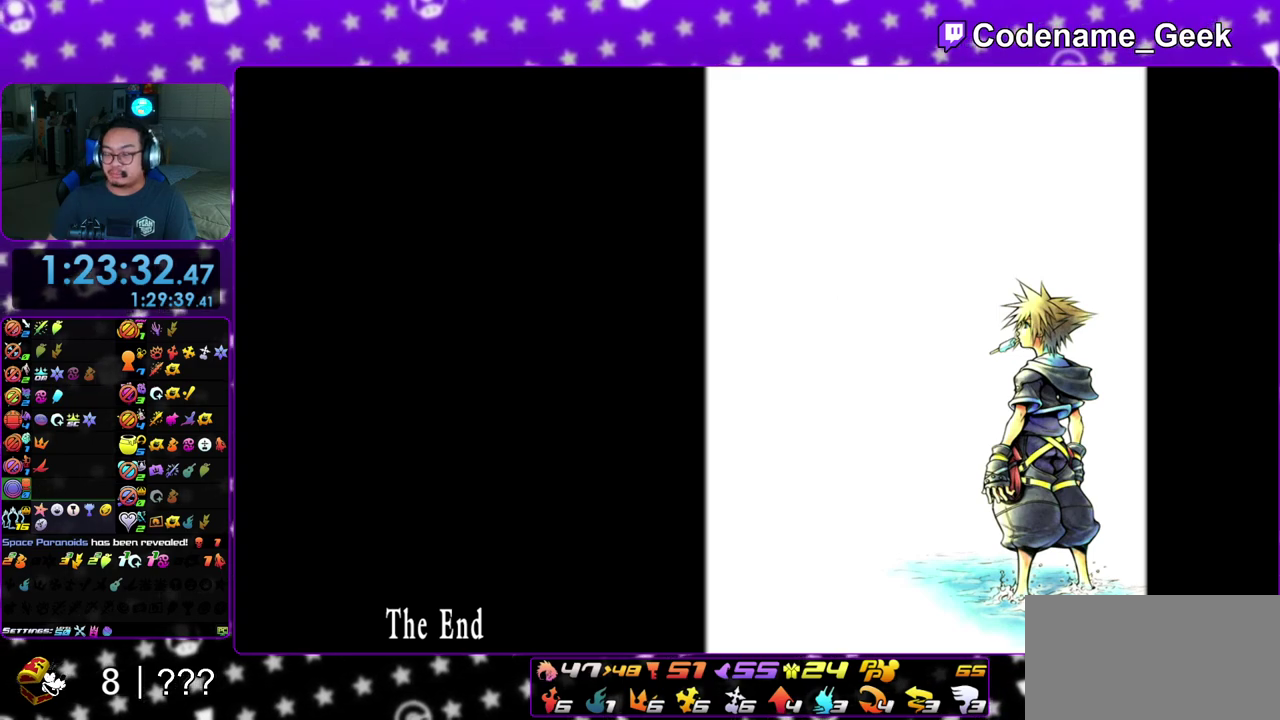
{"dt_ms": 700, "buttons": [], "left_stick": "center", "right_stick": "center", "events": [[483, "left_stick", "down"], [583, "left_stick", "center"]]}
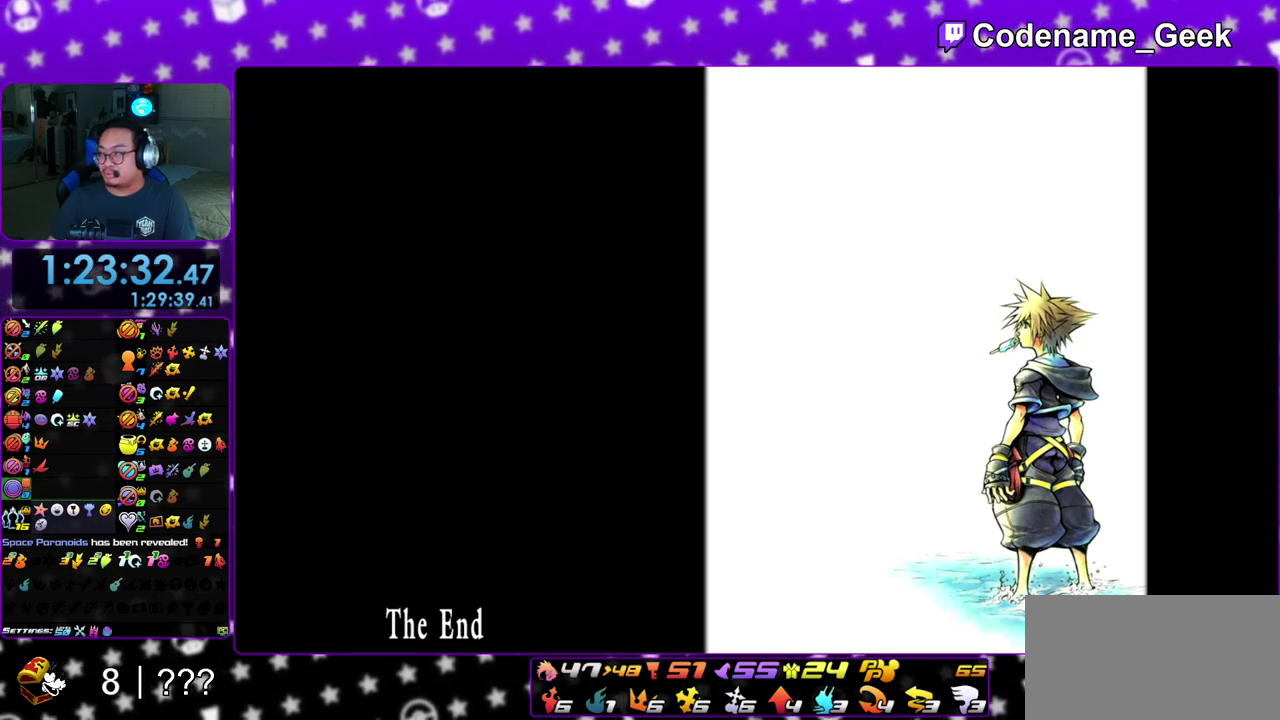
{"dt_ms": 300, "buttons": [], "left_stick": "center", "right_stick": "center", "events": []}
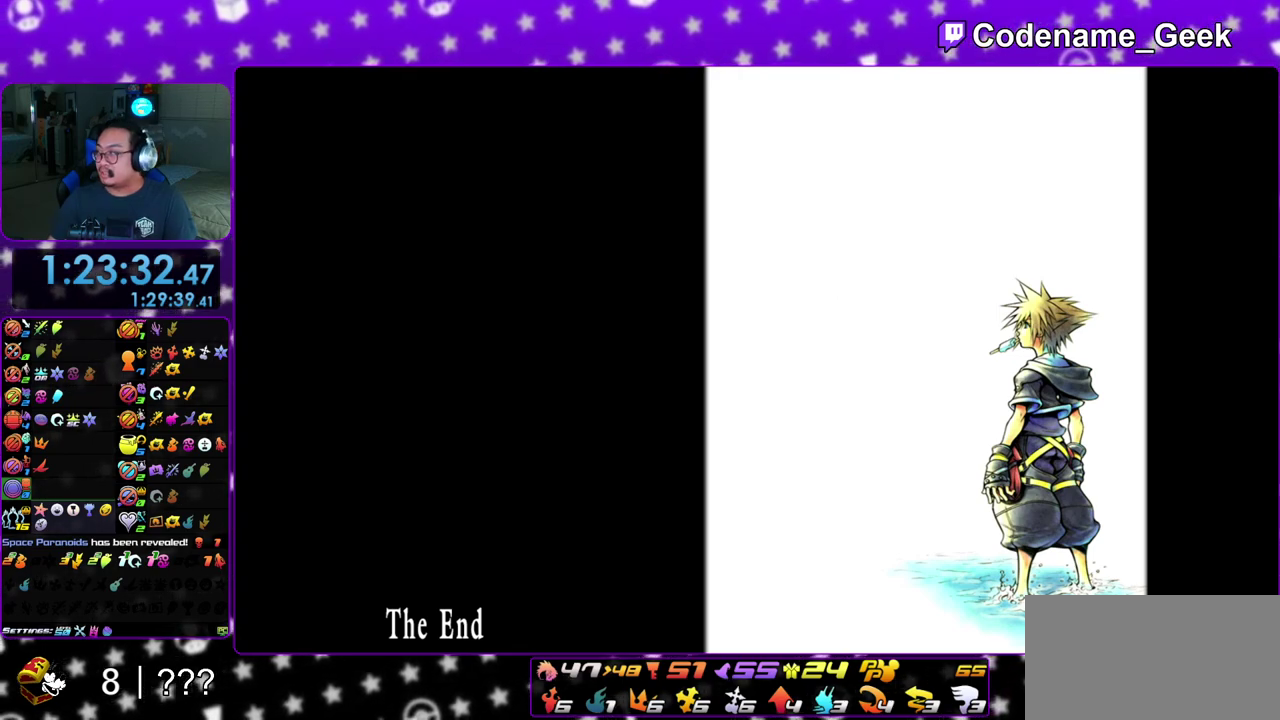
{"dt_ms": 500, "buttons": [], "left_stick": "center", "right_stick": "center", "events": []}
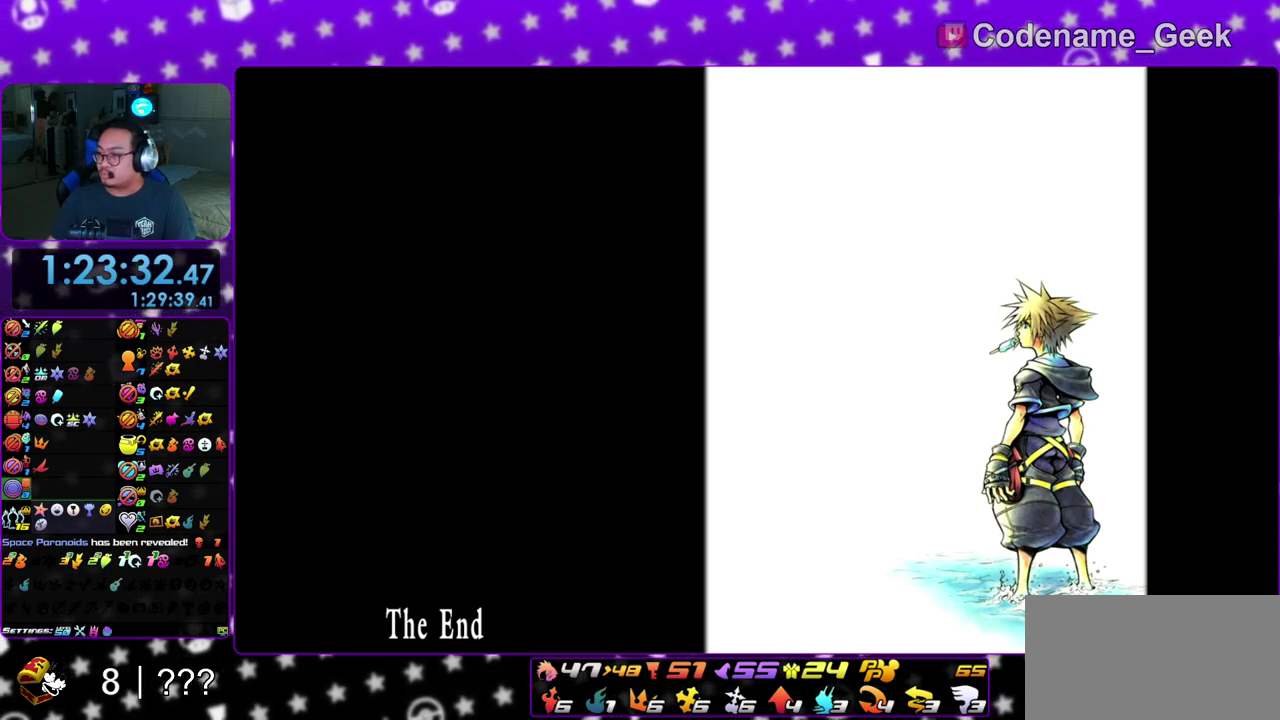
{"dt_ms": 600, "buttons": [], "left_stick": "center", "right_stick": "center", "events": []}